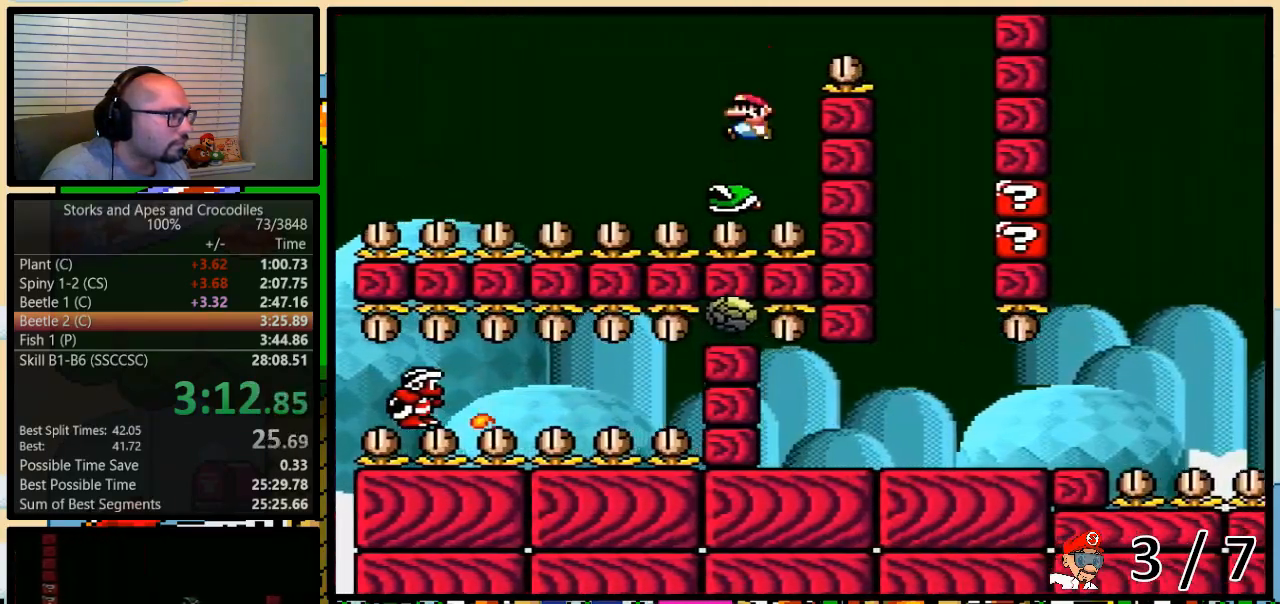
Gameplay with a controller (Nintendo layout); each line is a JSON object with the inputs held at the frame after it. "events" lists button and stick changes between this image and that frame as [ms after this image, input, new state], when the widget could be followed in between. Not read: L3 R3.
{"buttons": ["Y", "DPAD_RIGHT"], "events": [[50, "DPAD_LEFT", "up"], [50, "DPAD_RIGHT", "down"], [200, "B", "up"], [333, "B", "down"], [450, "B", "up"]]}
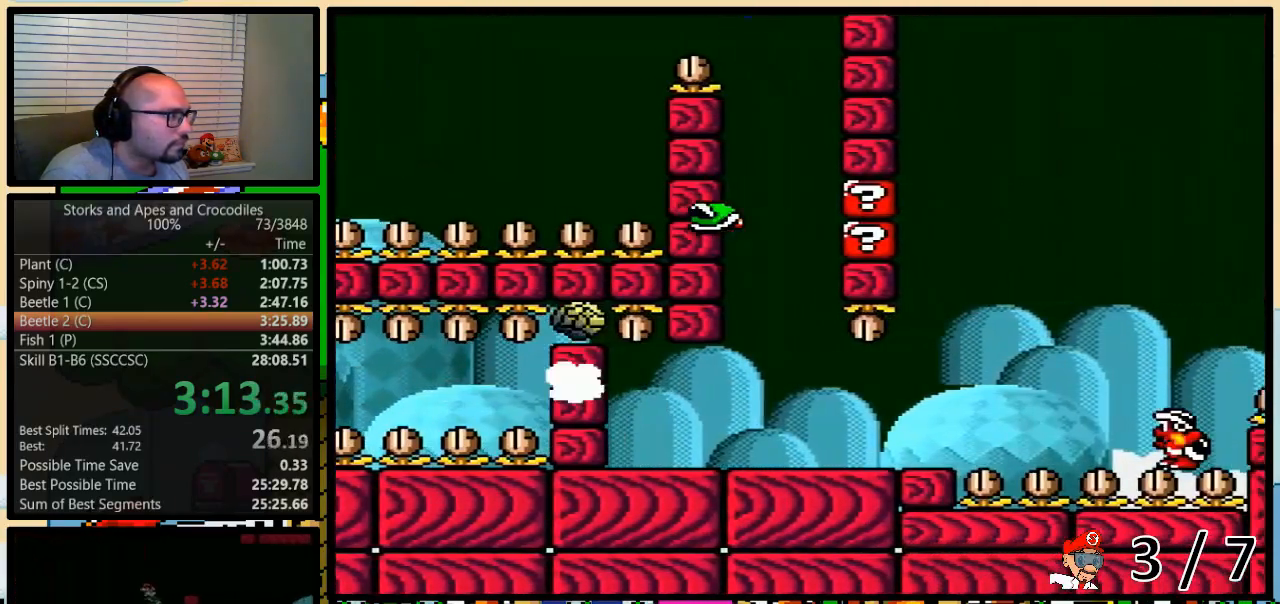
{"buttons": ["Y"], "events": [[17, "DPAD_LEFT", "down"], [17, "DPAD_RIGHT", "up"], [117, "DPAD_UP", "down"], [150, "DPAD_LEFT", "up"], [167, "DPAD_RIGHT", "down"], [167, "DPAD_UP", "up"], [200, "DPAD_RIGHT", "up"], [333, "B", "down"], [450, "B", "up"]]}
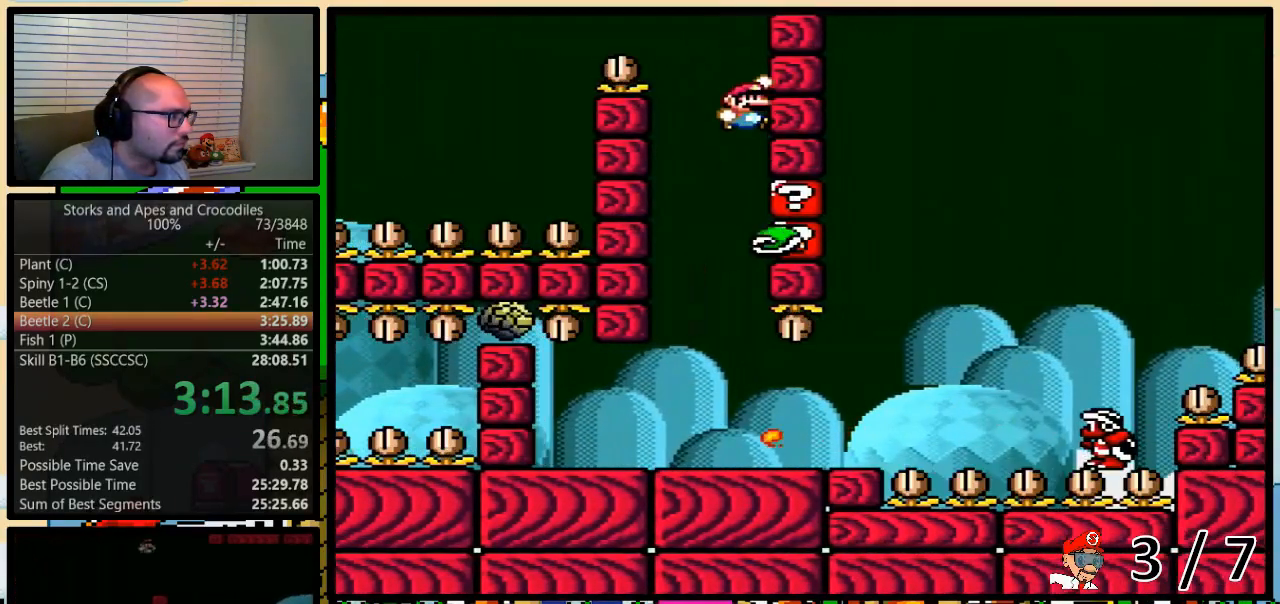
{"buttons": ["Y", "DPAD_RIGHT"], "events": [[83, "B", "down"], [167, "DPAD_LEFT", "down"], [333, "B", "up"], [400, "DPAD_UP", "down"], [417, "DPAD_LEFT", "up"], [417, "DPAD_RIGHT", "down"], [417, "DPAD_UP", "up"]]}
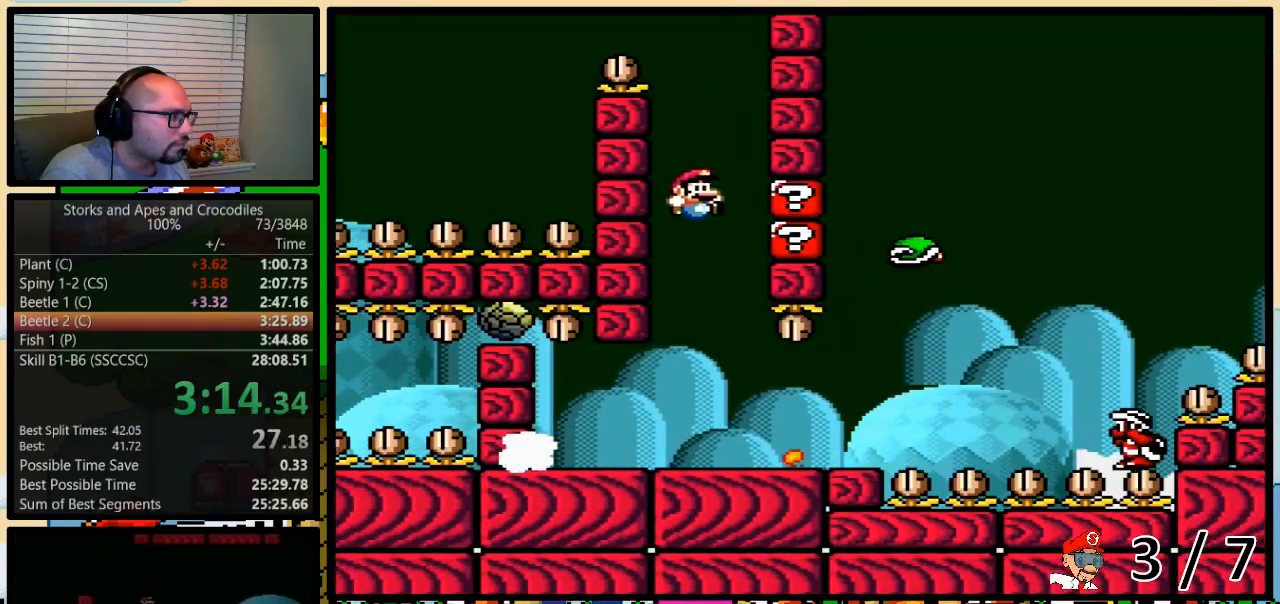
{"buttons": ["B", "Y", "DPAD_UP", "DPAD_RIGHT"], "events": [[17, "B", "down"], [133, "B", "up"], [167, "DPAD_UP", "down"], [450, "B", "down"]]}
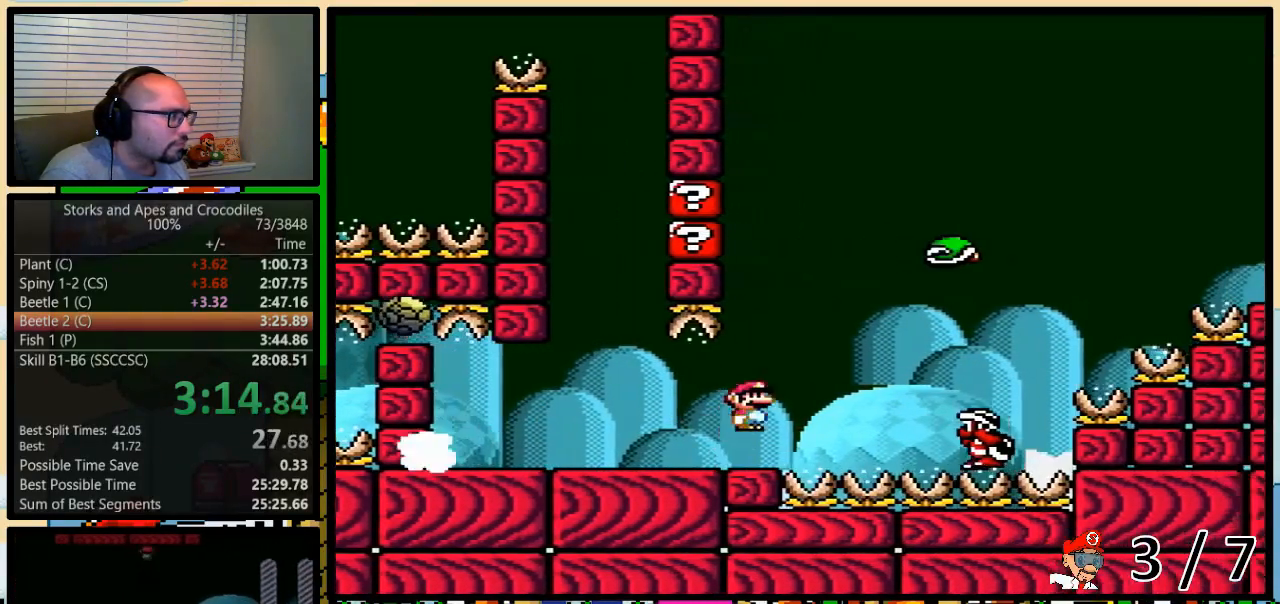
{"buttons": ["B", "Y", "DPAD_RIGHT"], "events": [[133, "DPAD_UP", "up"], [167, "DPAD_UP", "down"], [200, "DPAD_LEFT", "down"], [200, "DPAD_RIGHT", "up"], [200, "DPAD_UP", "up"], [267, "B", "up"], [300, "DPAD_UP", "down"], [333, "DPAD_LEFT", "up"], [333, "DPAD_RIGHT", "down"], [333, "DPAD_UP", "up"], [367, "B", "down"]]}
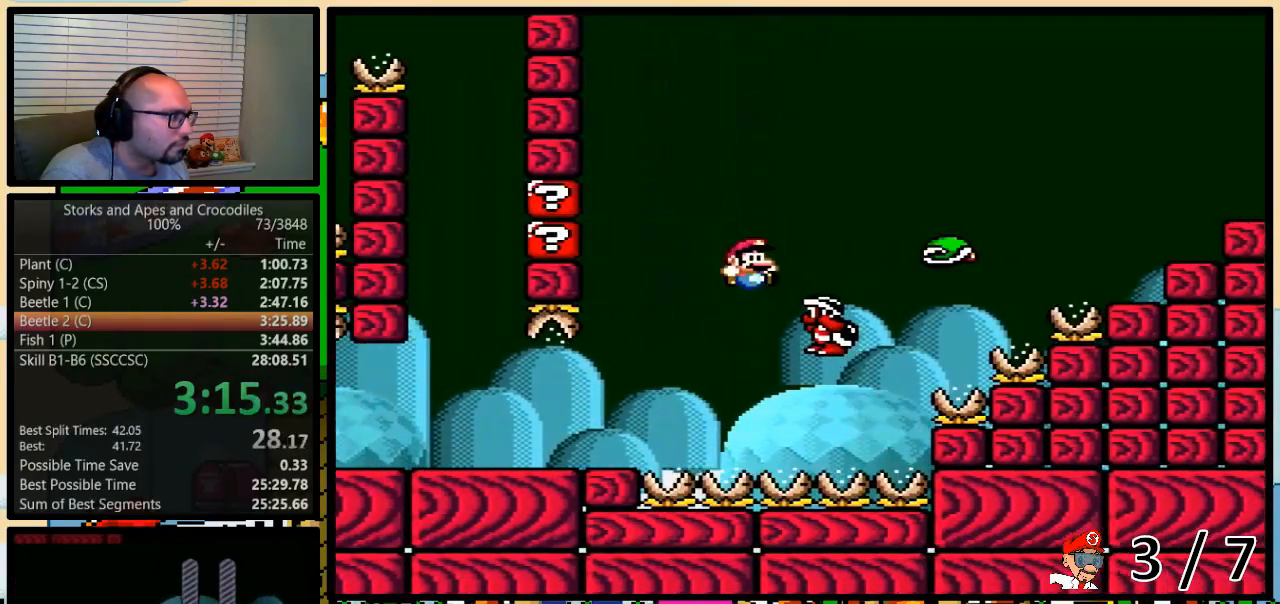
{"buttons": ["B", "Y", "DPAD_UP", "DPAD_RIGHT"], "events": [[50, "DPAD_UP", "down"], [300, "B", "up"], [367, "B", "down"]]}
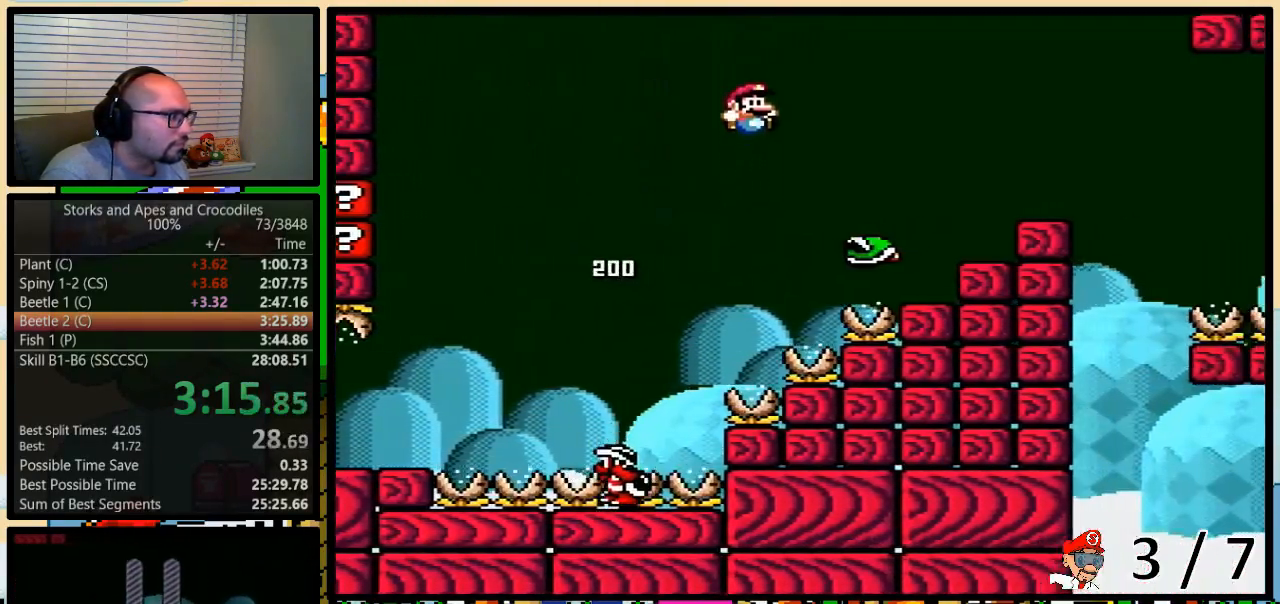
{"buttons": ["B", "Y", "DPAD_RIGHT"], "events": [[233, "B", "up"], [233, "DPAD_UP", "up"], [367, "DPAD_LEFT", "down"], [367, "DPAD_RIGHT", "up"], [400, "B", "down"], [417, "DPAD_UP", "down"], [483, "DPAD_LEFT", "up"], [483, "DPAD_RIGHT", "down"], [483, "DPAD_UP", "up"]]}
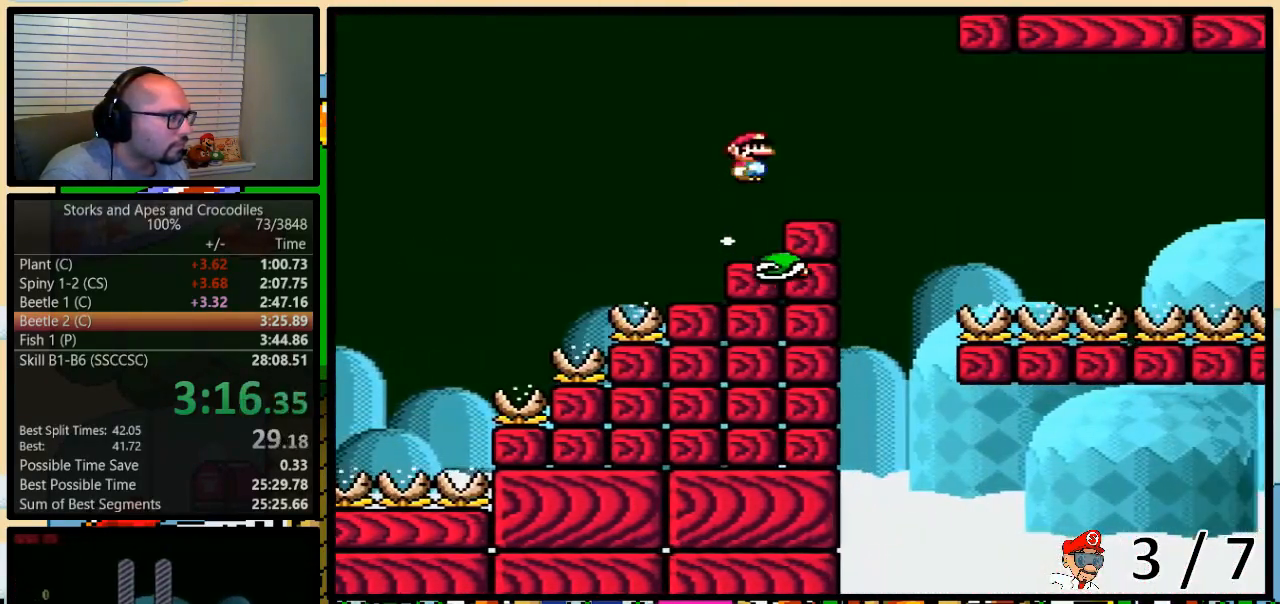
{"buttons": ["Y", "DPAD_UP", "DPAD_RIGHT"], "events": [[17, "B", "up"], [83, "DPAD_RIGHT", "up"], [167, "B", "down"], [217, "DPAD_RIGHT", "down"], [300, "B", "up"], [383, "DPAD_UP", "down"]]}
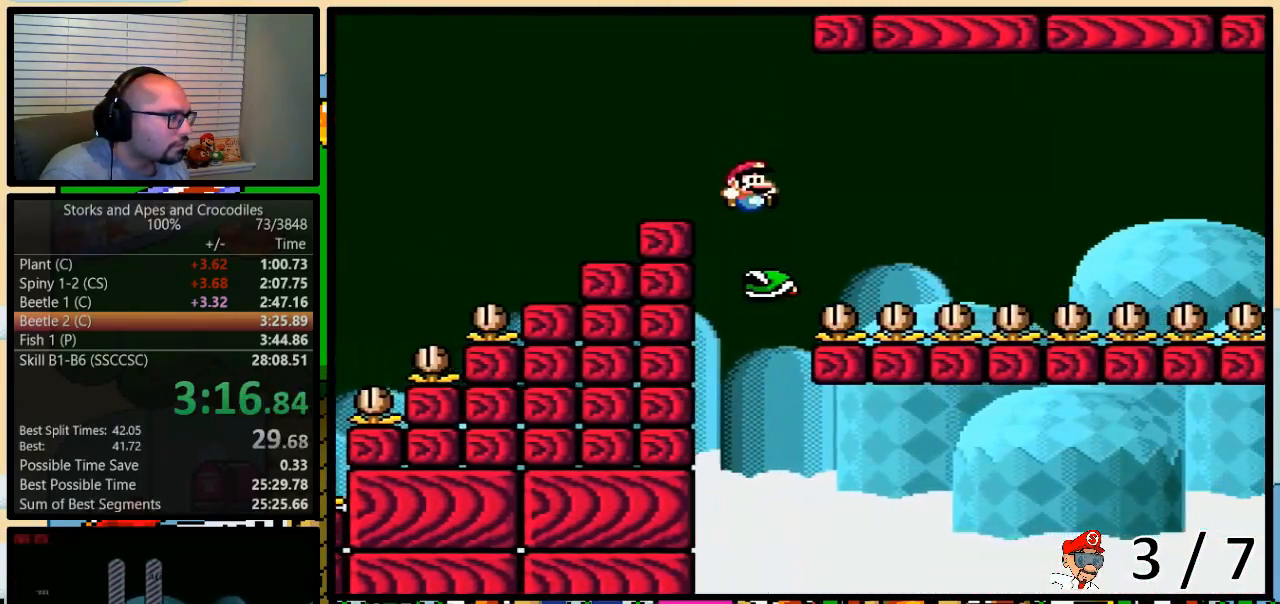
{"buttons": ["A", "Y", "DPAD_UP", "DPAD_RIGHT"], "events": [[167, "A", "down"]]}
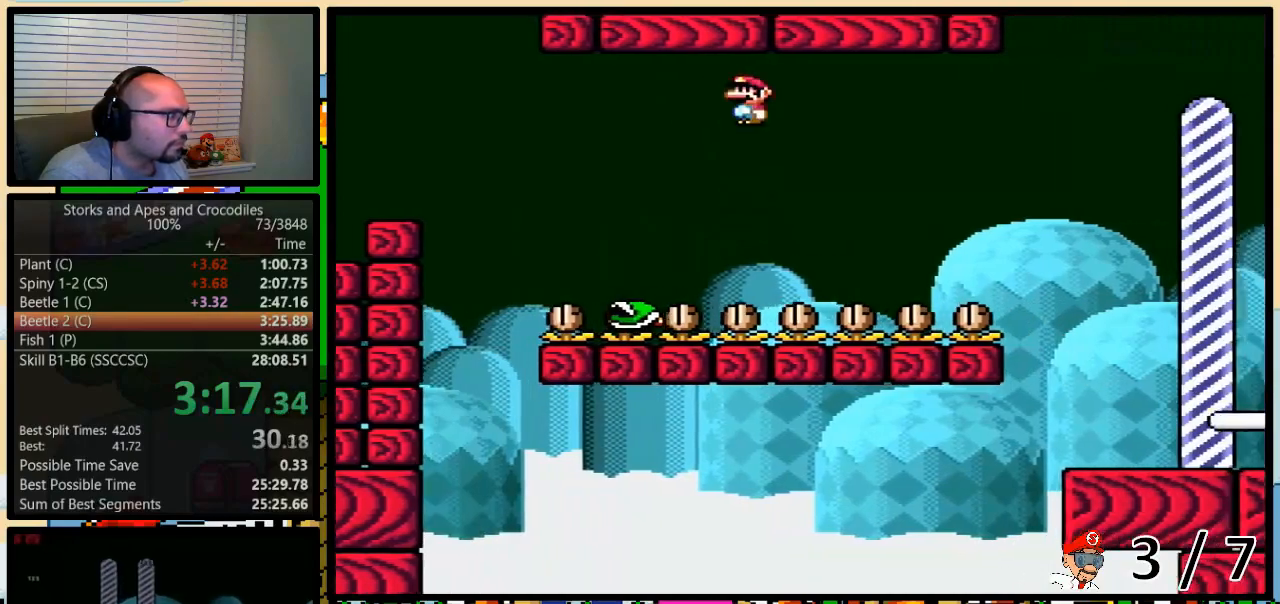
{"buttons": ["A", "Y", "DPAD_UP", "DPAD_RIGHT"], "events": []}
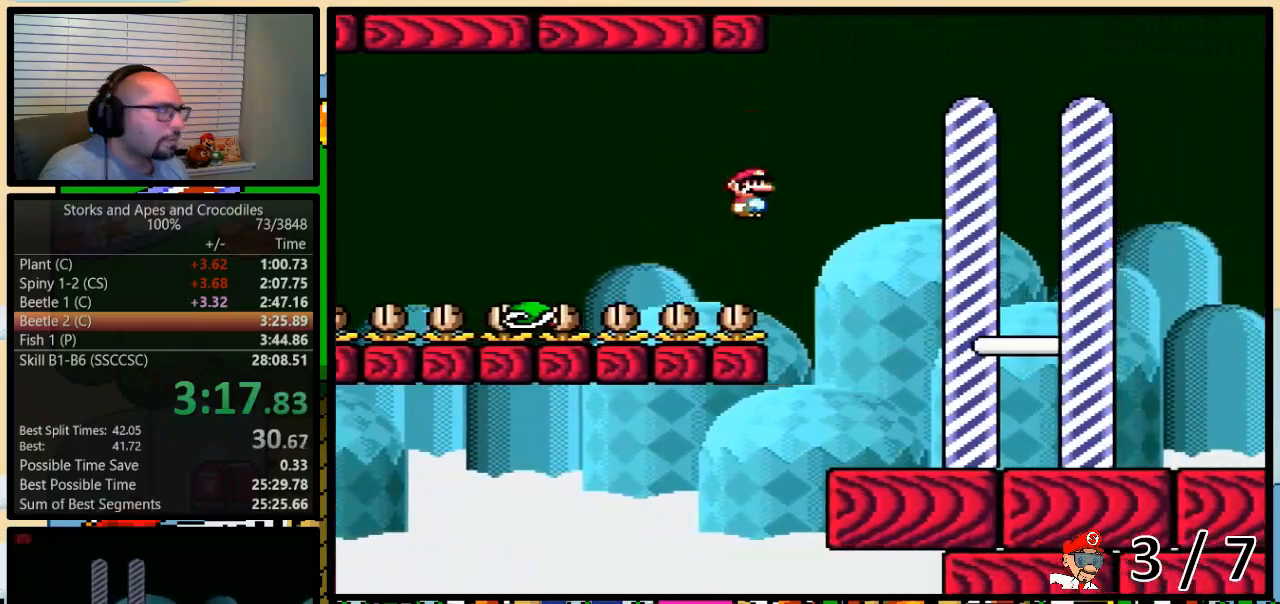
{"buttons": ["A", "Y", "DPAD_RIGHT"], "events": [[50, "DPAD_UP", "up"]]}
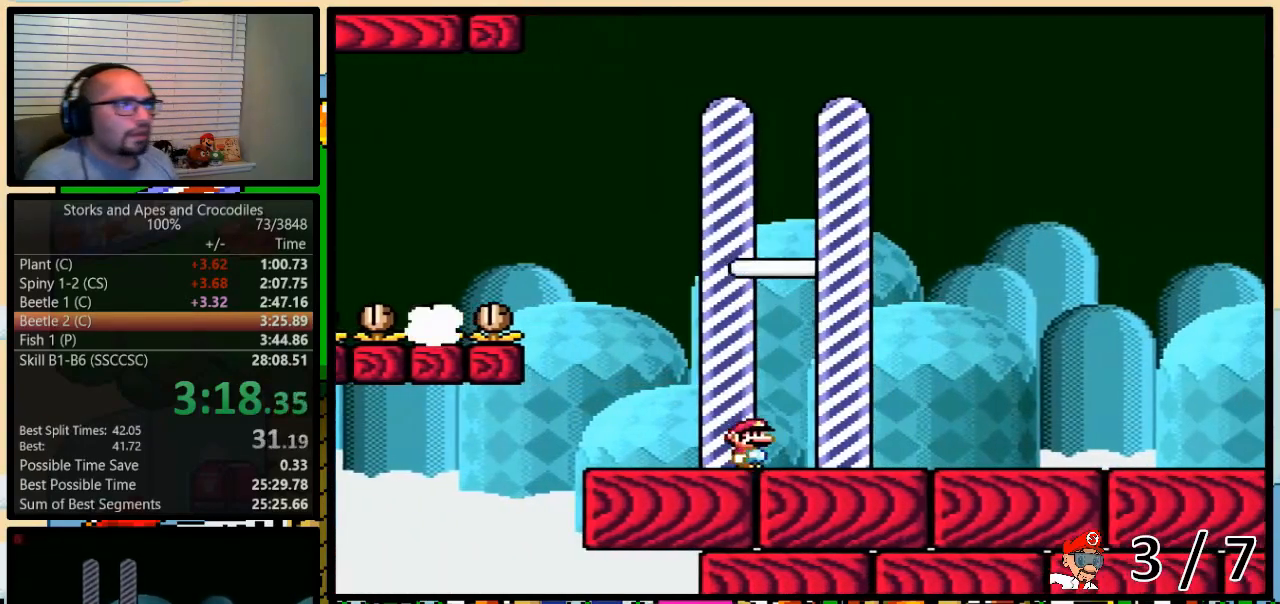
{"buttons": [], "events": [[167, "A", "up"], [217, "Y", "up"], [233, "DPAD_RIGHT", "up"]]}
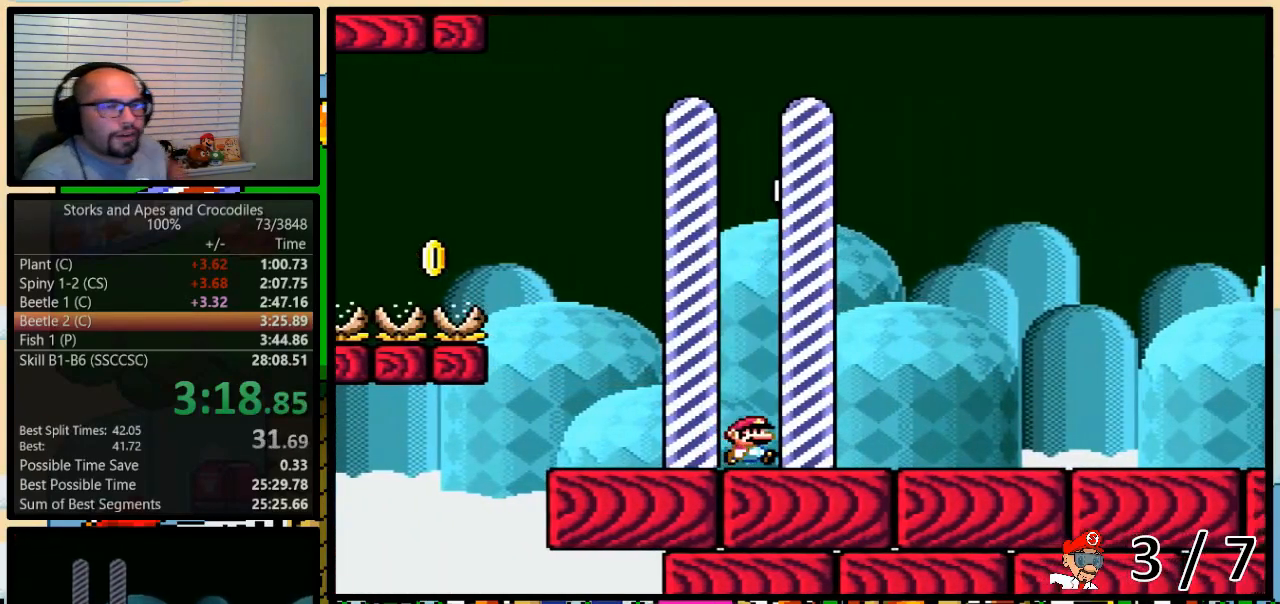
{"buttons": [], "events": []}
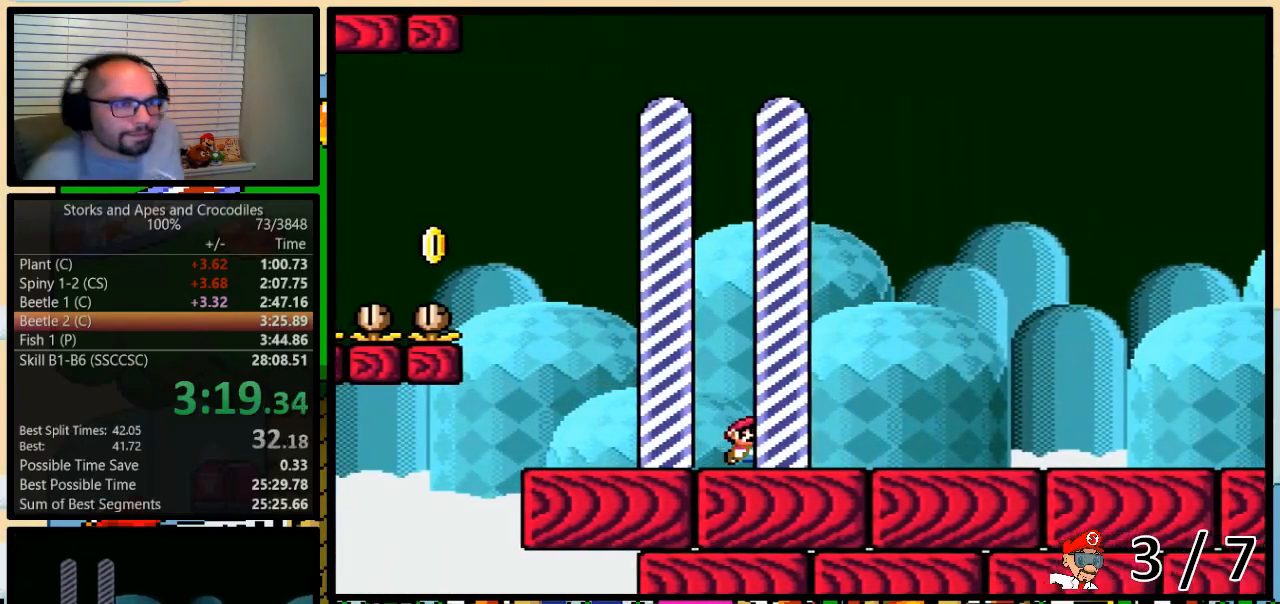
{"buttons": [], "events": []}
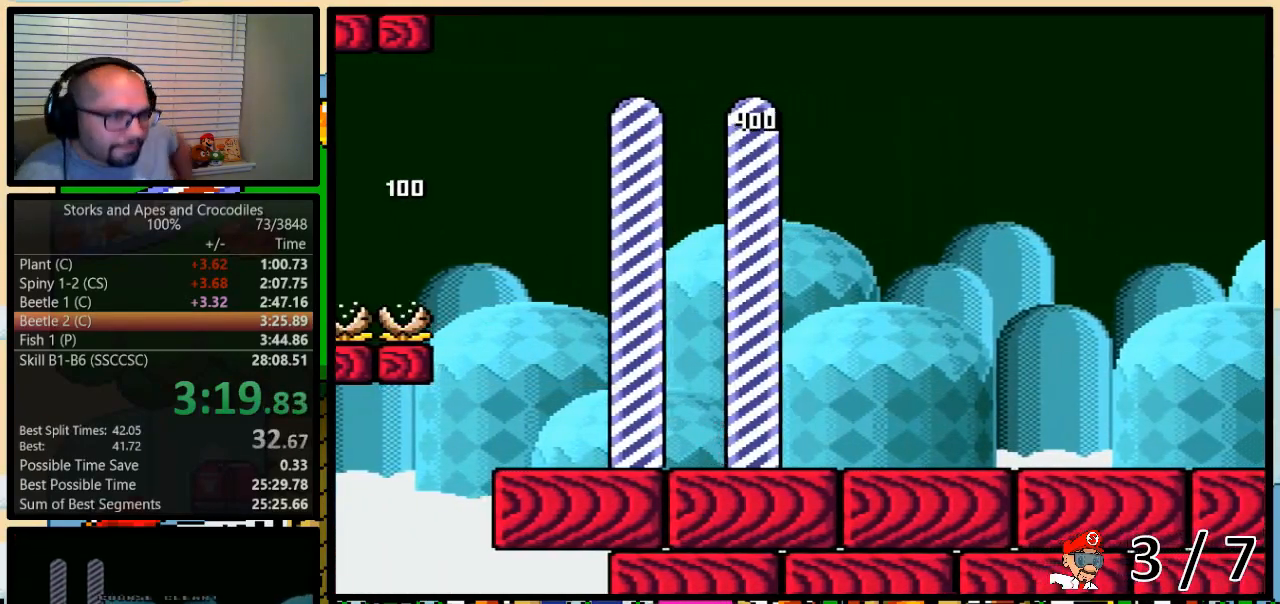
{"buttons": [], "events": []}
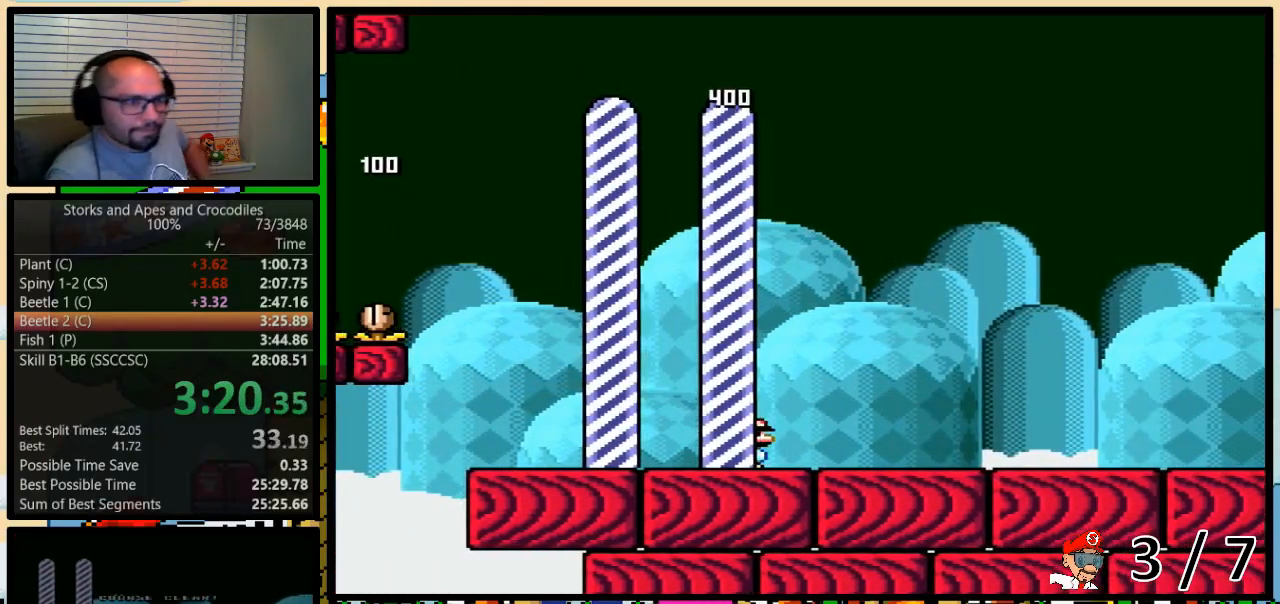
{"buttons": [], "events": []}
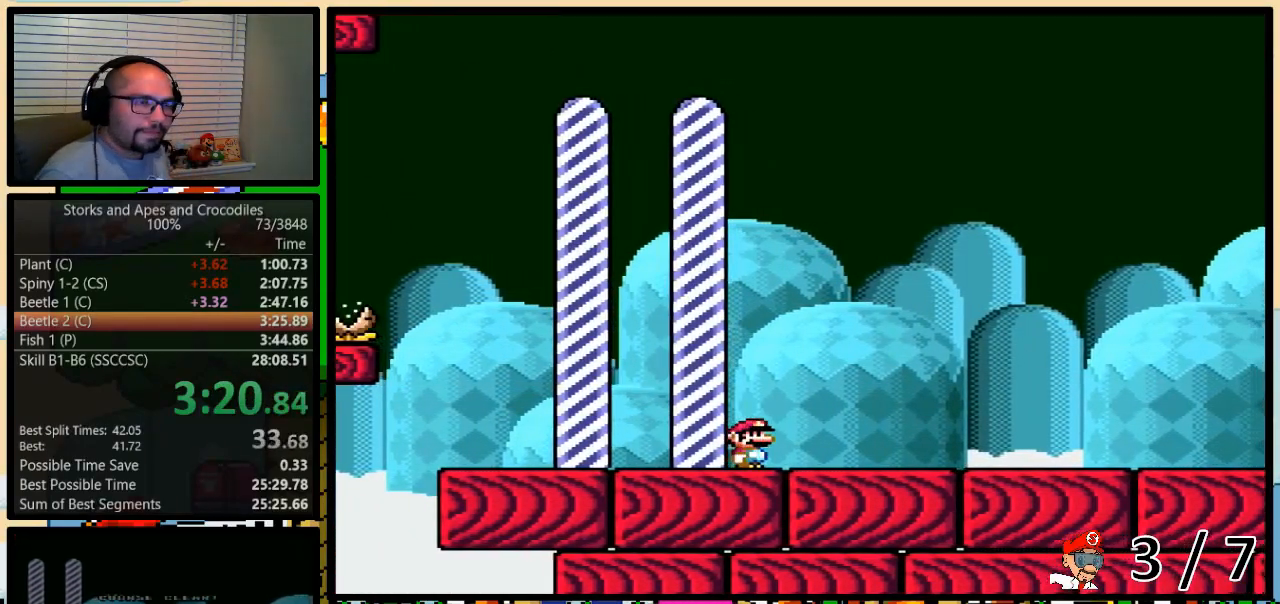
{"buttons": [], "events": []}
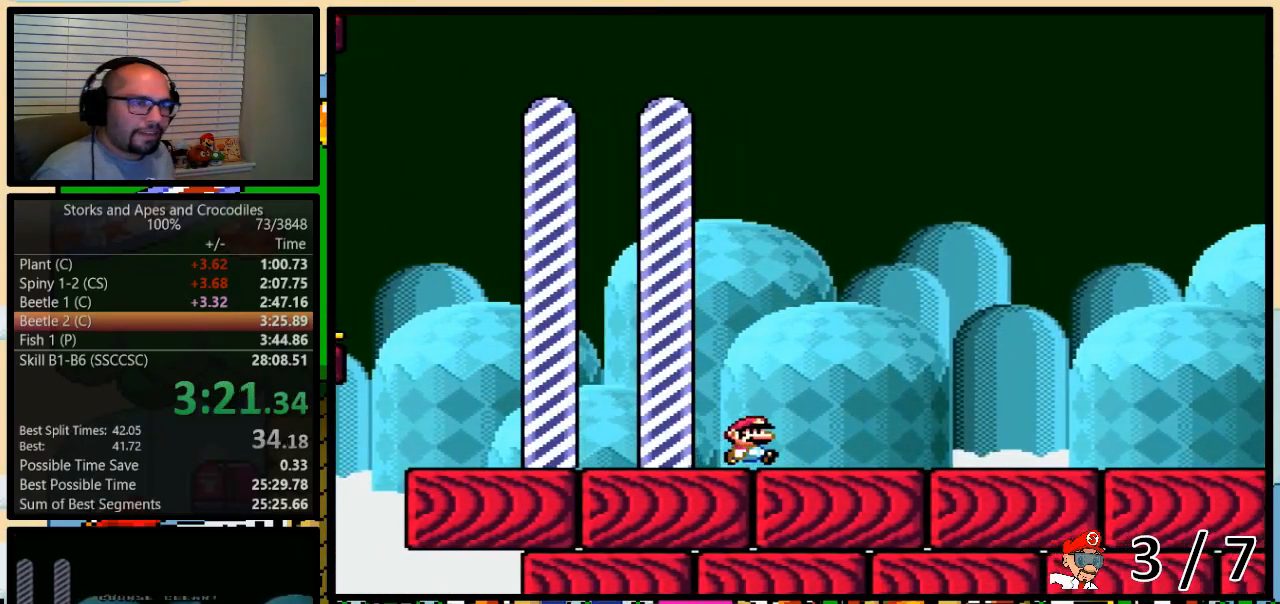
{"buttons": [], "events": []}
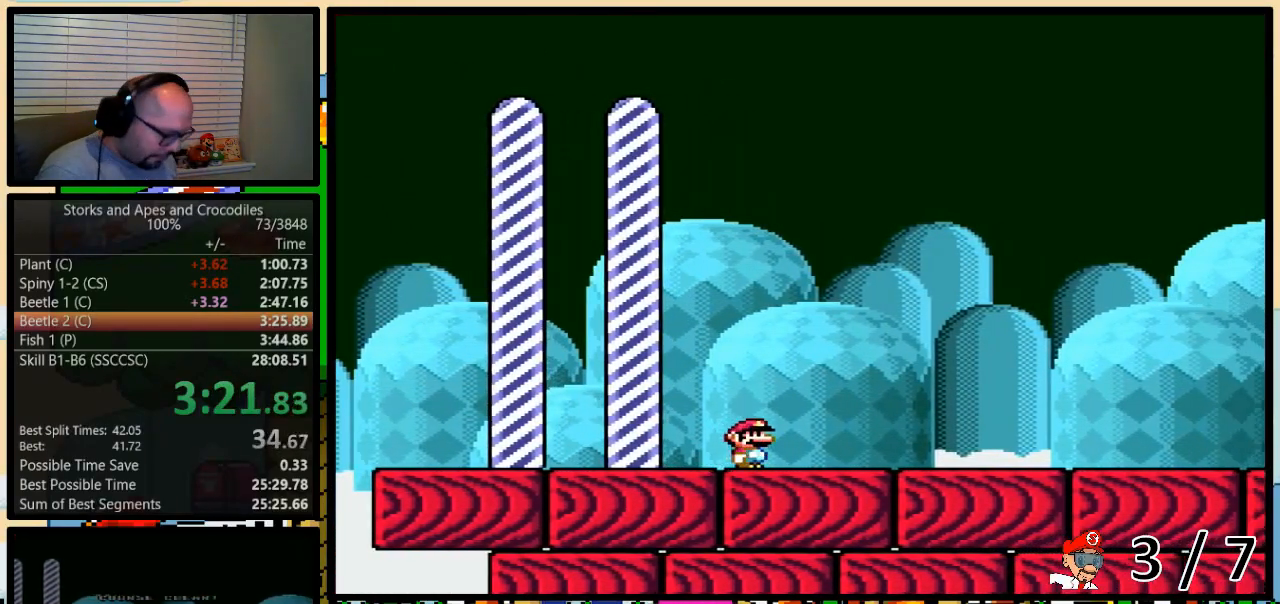
{"buttons": [], "events": []}
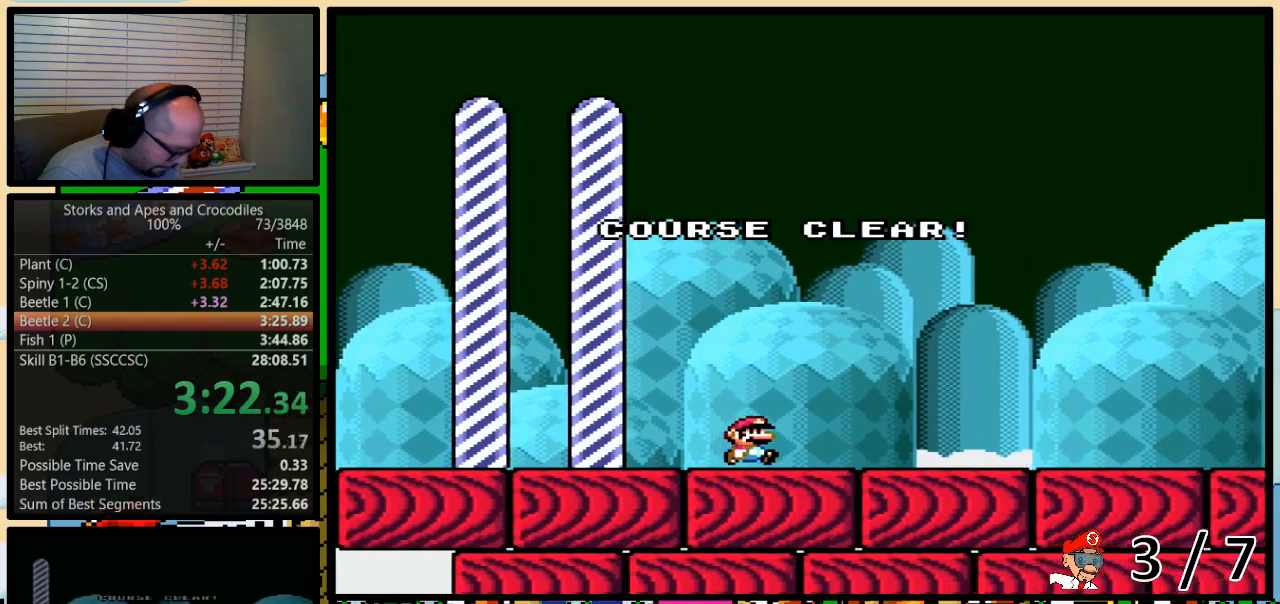
{"buttons": [], "events": []}
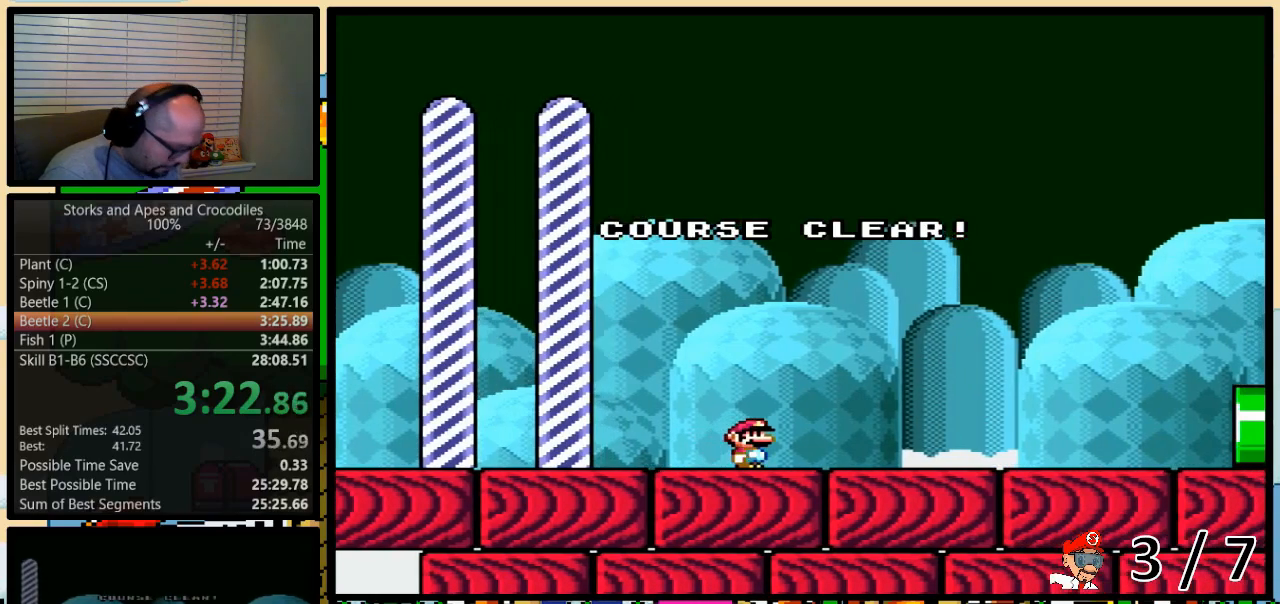
{"buttons": [], "events": []}
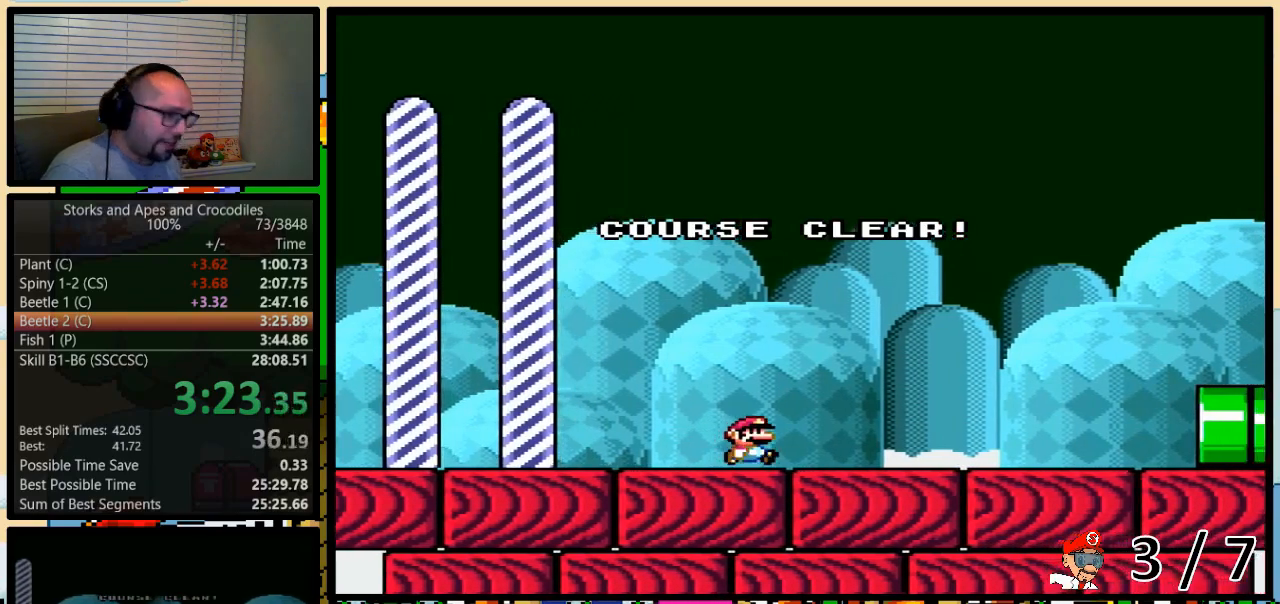
{"buttons": [], "events": []}
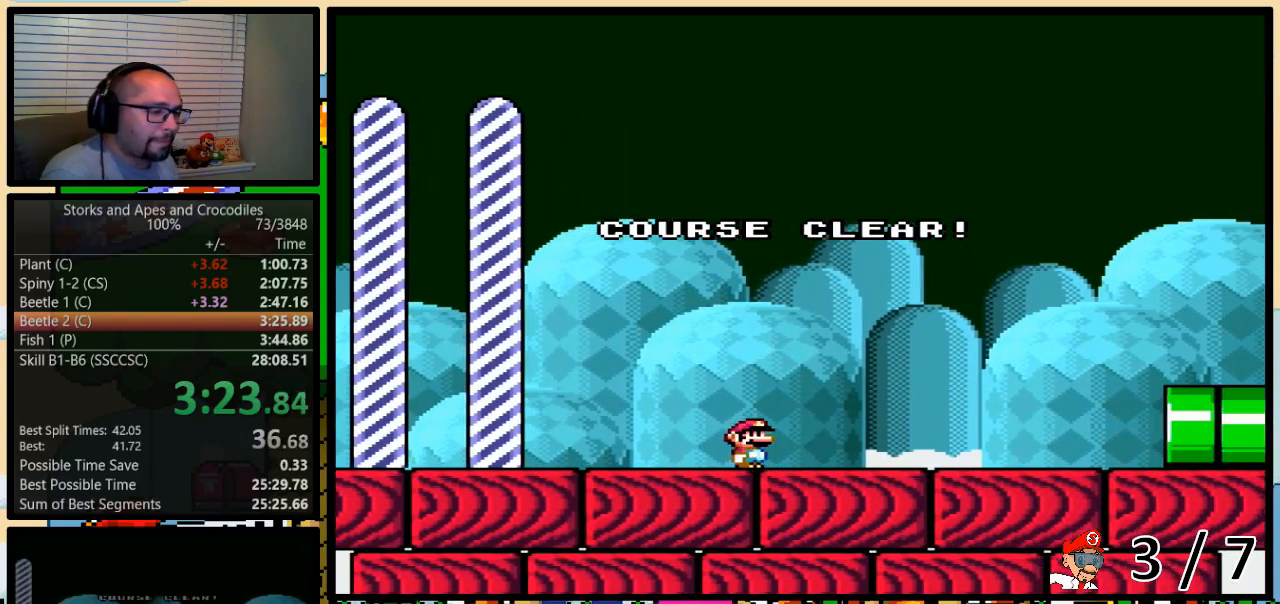
{"buttons": ["A"], "events": [[117, "B", "down"], [167, "Y", "down"], [217, "B", "up"], [267, "A", "down"], [267, "Y", "up"], [333, "A", "up"], [333, "B", "down"], [350, "B", "up"], [350, "Y", "down"], [417, "X", "down"], [417, "Y", "up"], [450, "A", "down"], [450, "X", "up"]]}
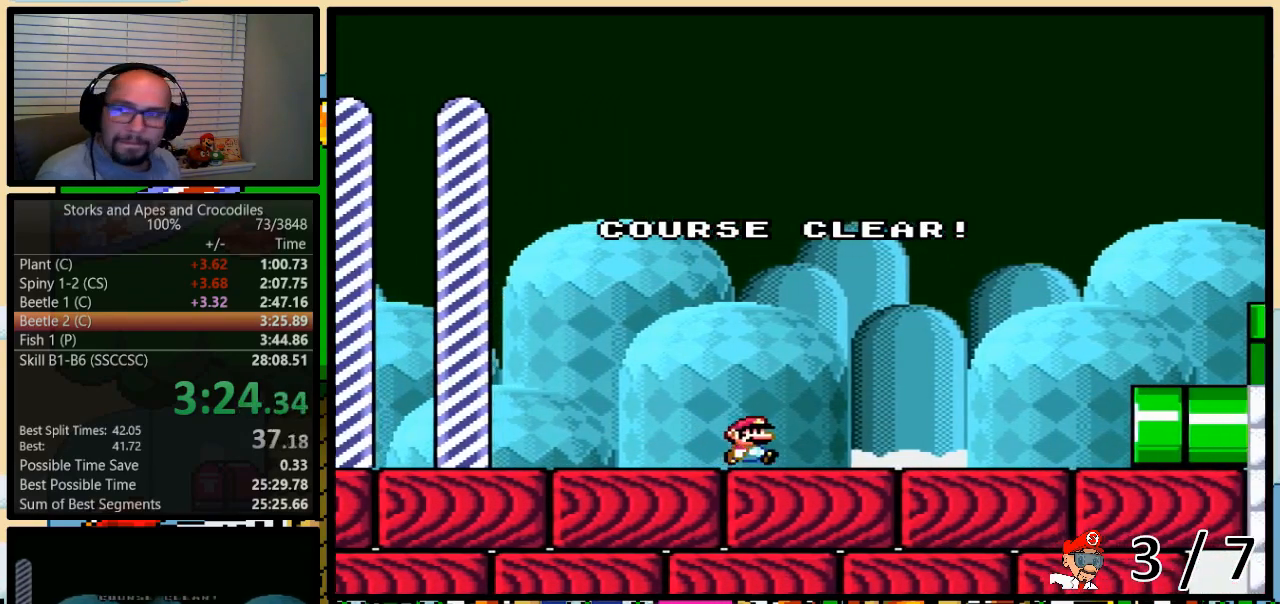
{"buttons": [], "events": [[17, "A", "up"], [17, "X", "down"], [17, "Y", "down"], [50, "X", "up"], [83, "X", "down"], [83, "Y", "up"], [117, "A", "down"], [117, "X", "up"], [217, "A", "up"], [217, "Y", "down"], [267, "Y", "up"]]}